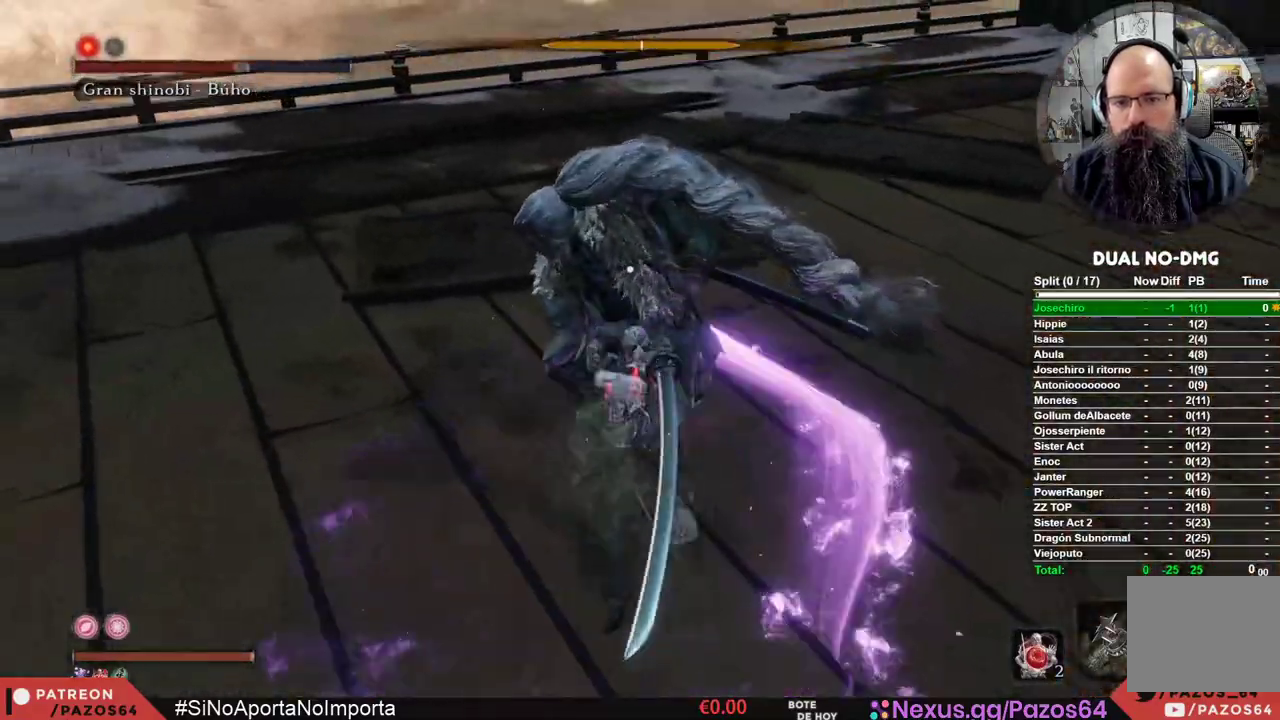
Gameplay with a controller (Xbox layout); each line is a JSON object with the inputs held at the frame after it. "events" lists button and stick changes between this image and that frame as [ms after this image, input, new state], when the widget could be followed in between.
{"buttons": [], "left_stick": "up", "right_stick": "center", "events": [[33, "R1", "down"], [300, "R1", "up"]]}
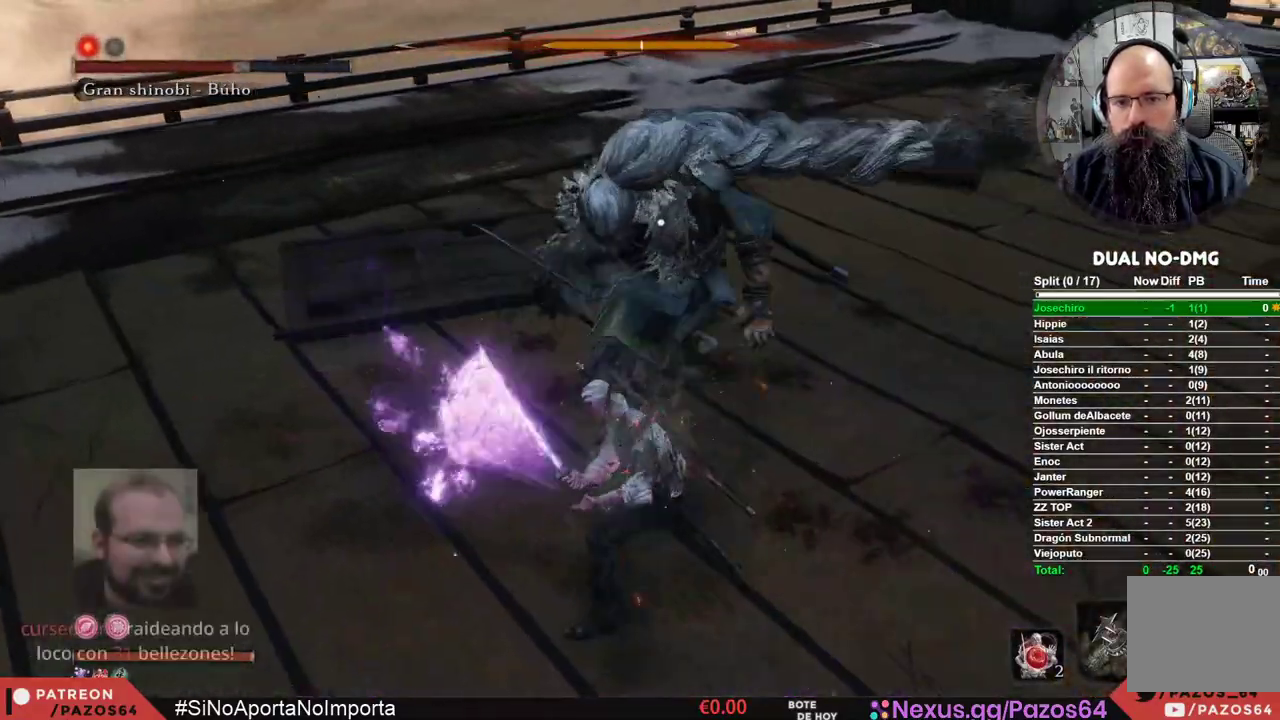
{"buttons": [], "left_stick": "up", "right_stick": "center", "events": [[200, "R1", "down"], [500, "R1", "up"]]}
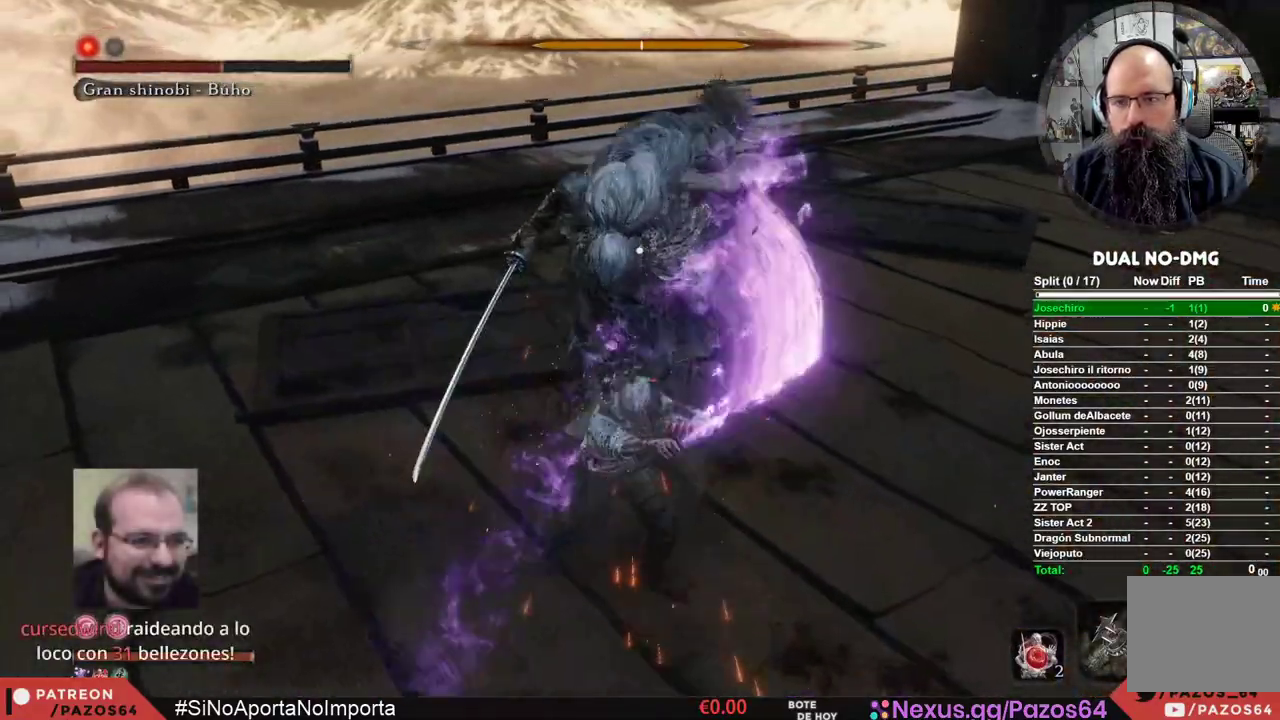
{"buttons": ["R3"], "left_stick": "up", "right_stick": "center", "events": [[383, "R3", "down"]]}
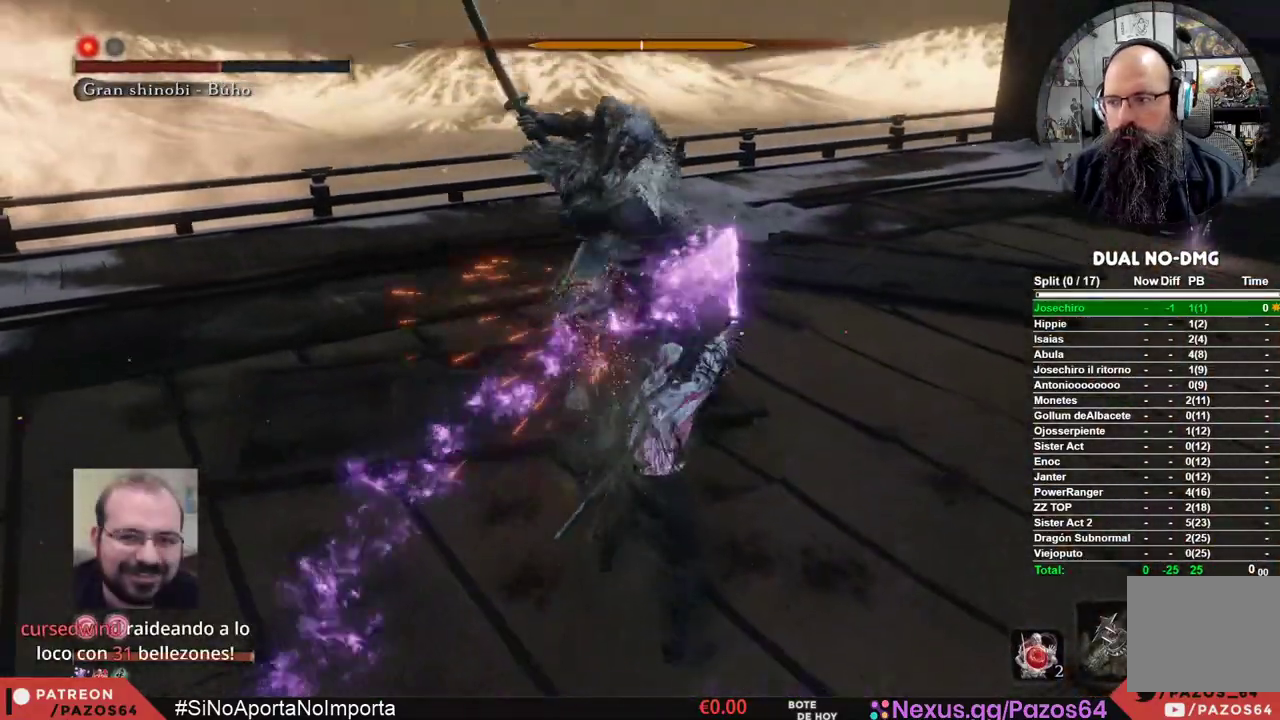
{"buttons": ["B"], "left_stick": "up", "right_stick": "center", "events": [[33, "R3", "up"], [50, "left_stick", "up-right"], [433, "B", "down"], [483, "left_stick", "up"]]}
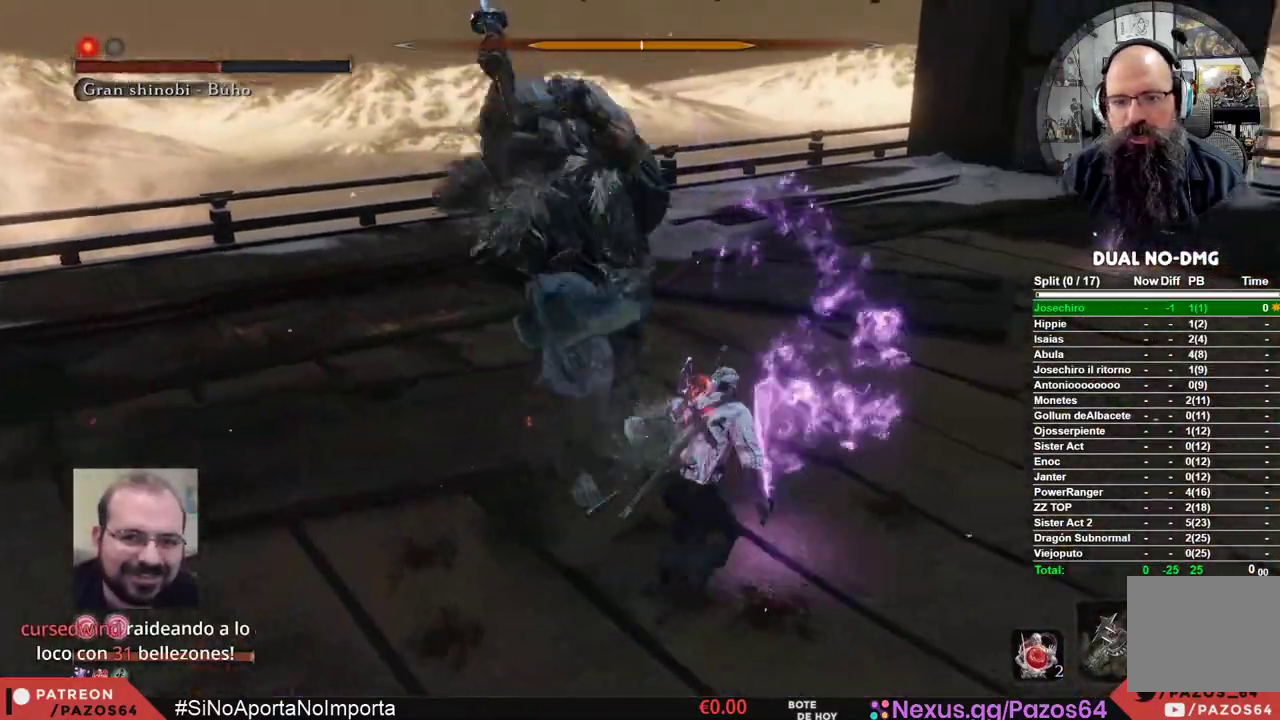
{"buttons": [], "left_stick": "up", "right_stick": "center", "events": [[117, "B", "up"], [167, "R1", "down"], [167, "left_stick", "up-left"], [200, "right_stick", "left"], [217, "R3", "down"], [367, "R3", "up"], [400, "left_stick", "up"], [400, "right_stick", "center"], [450, "R1", "up"]]}
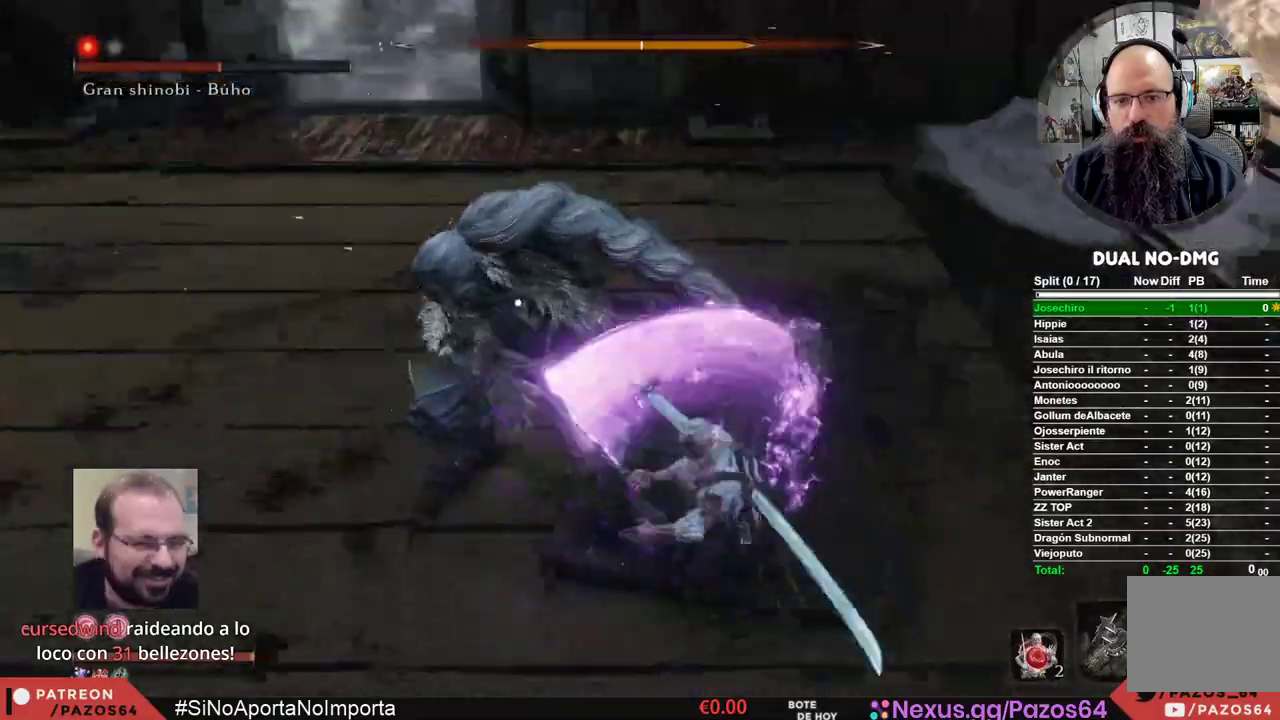
{"buttons": ["R1"], "left_stick": "up", "right_stick": "center", "events": [[467, "R1", "down"]]}
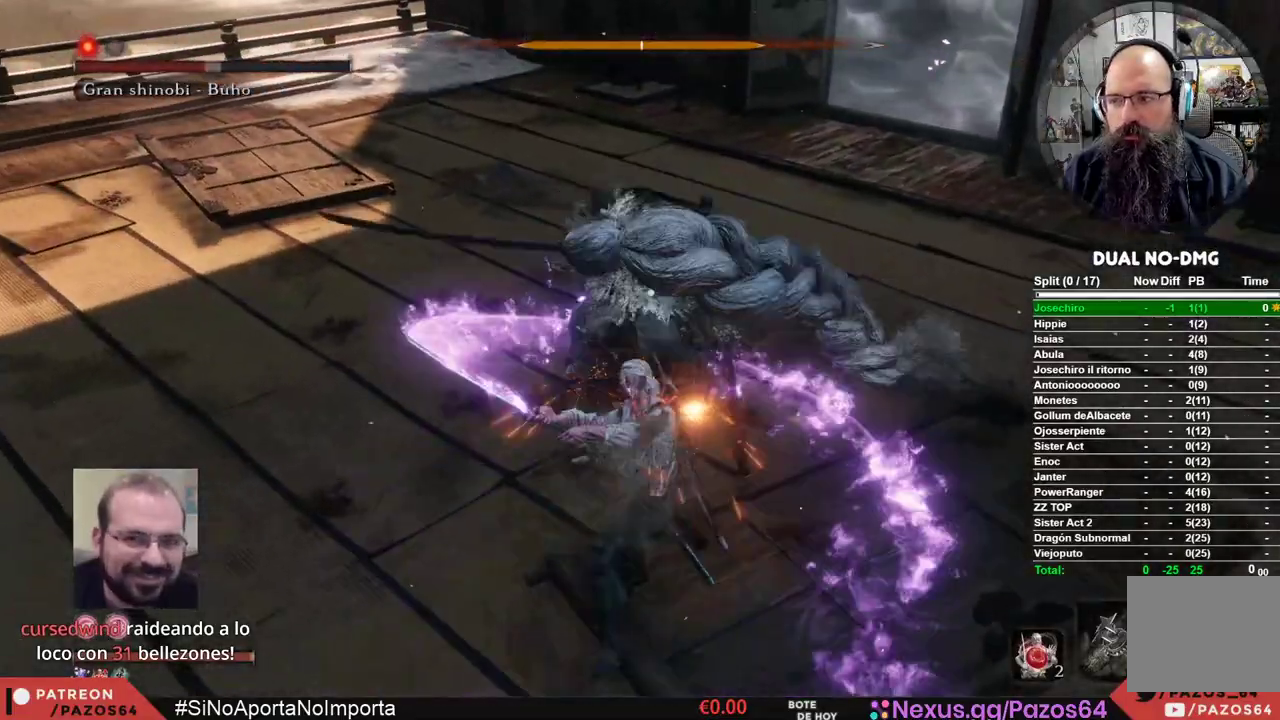
{"buttons": [], "left_stick": "up", "right_stick": "center", "events": [[233, "R1", "up"]]}
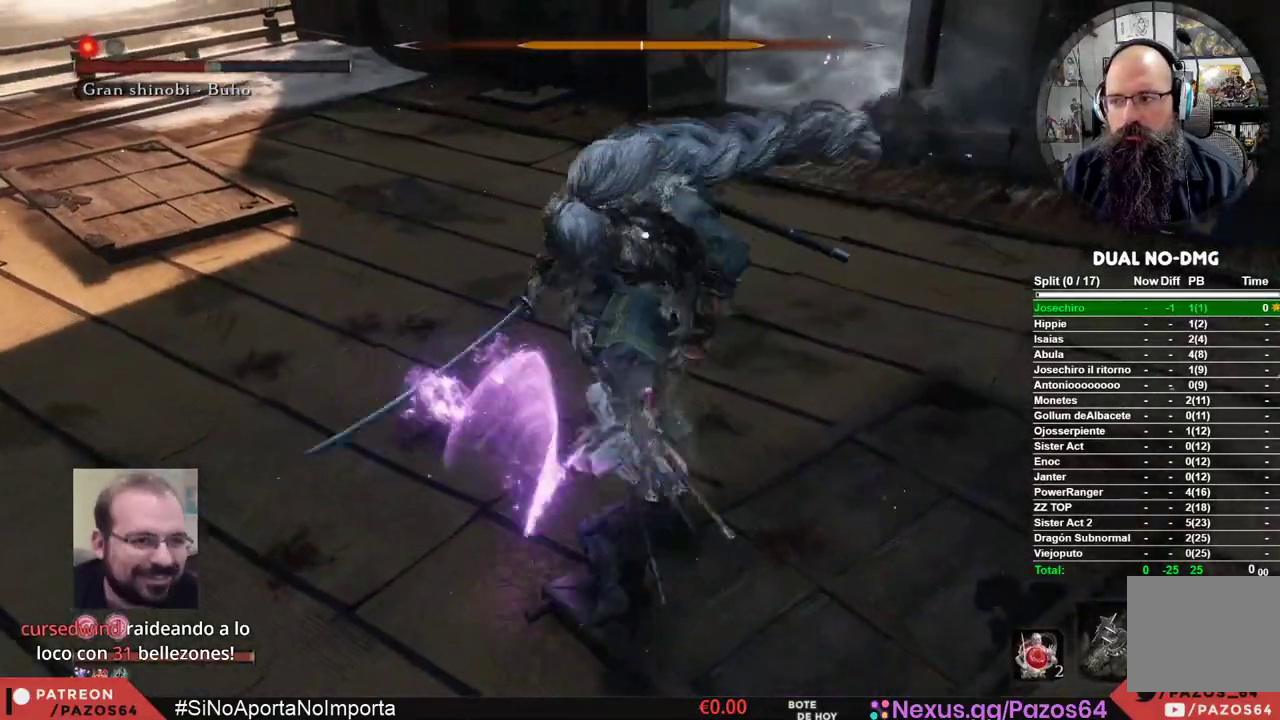
{"buttons": [], "left_stick": "up", "right_stick": "center", "events": [[100, "R1", "down"], [367, "R1", "up"]]}
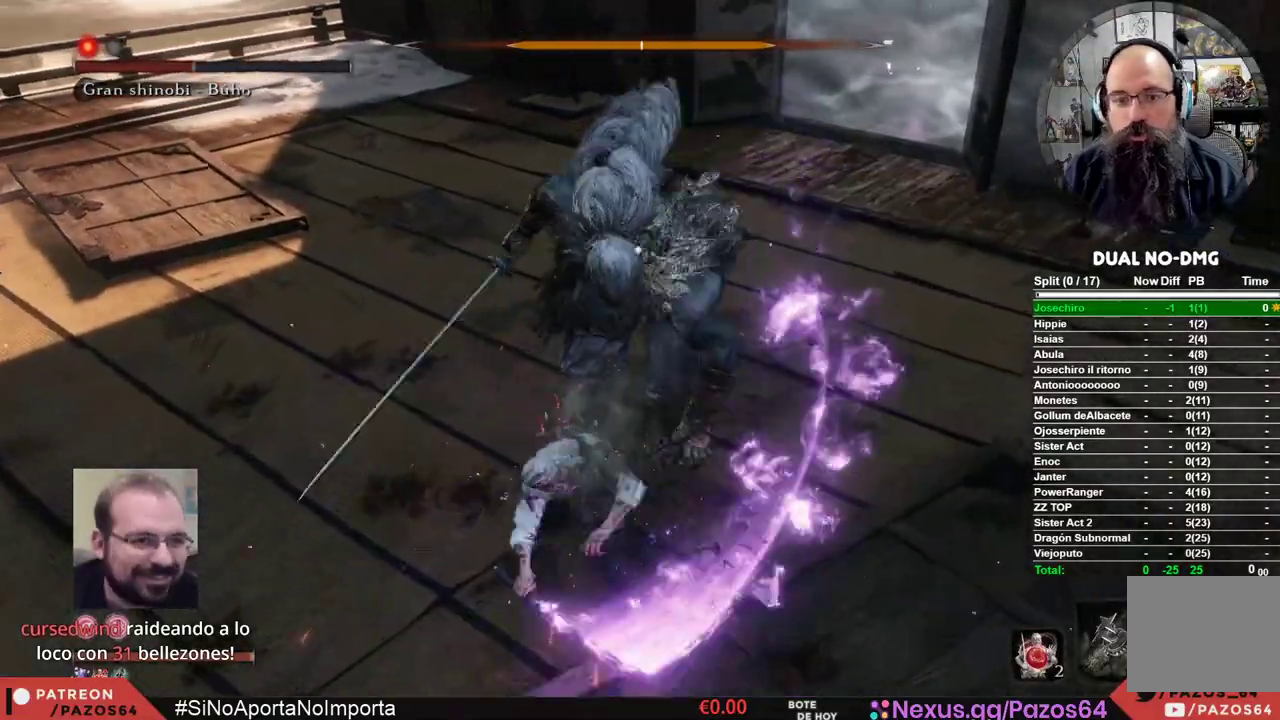
{"buttons": [], "left_stick": "up-right", "right_stick": "center", "events": [[233, "R3", "down"], [383, "R3", "up"], [433, "left_stick", "up-right"]]}
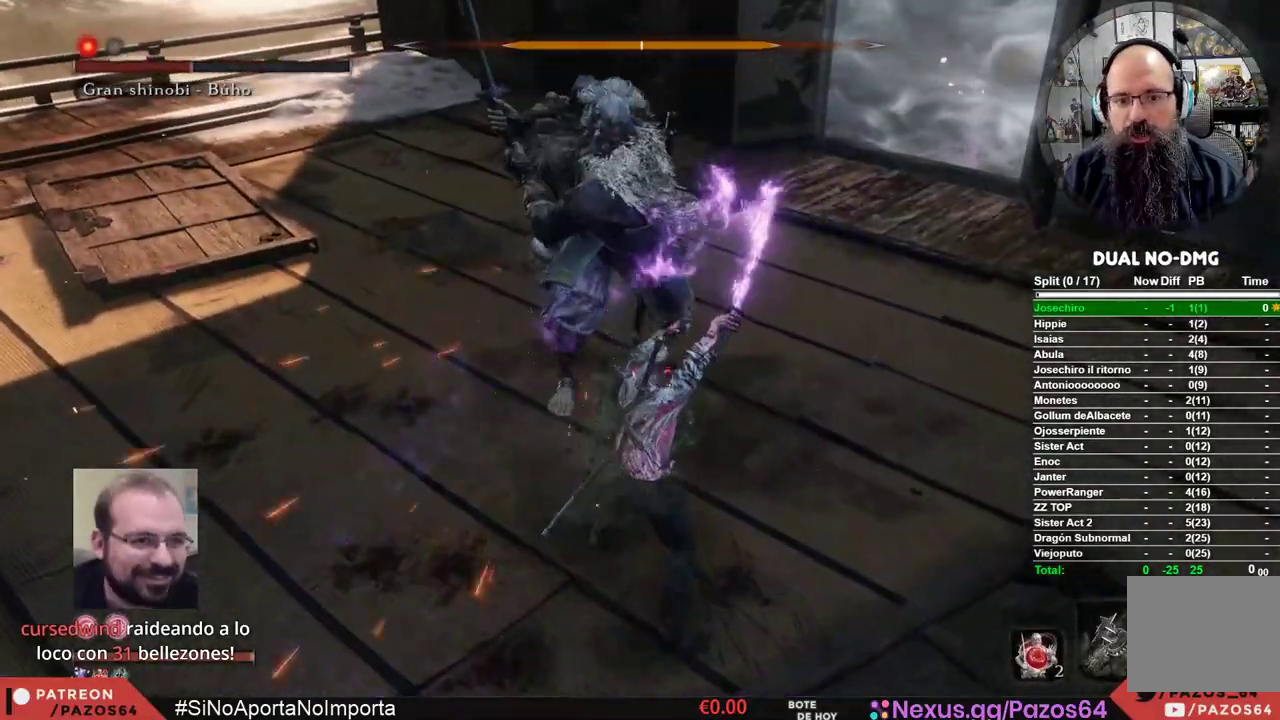
{"buttons": ["B"], "left_stick": "up", "right_stick": "center", "events": [[333, "B", "down"], [400, "left_stick", "up"]]}
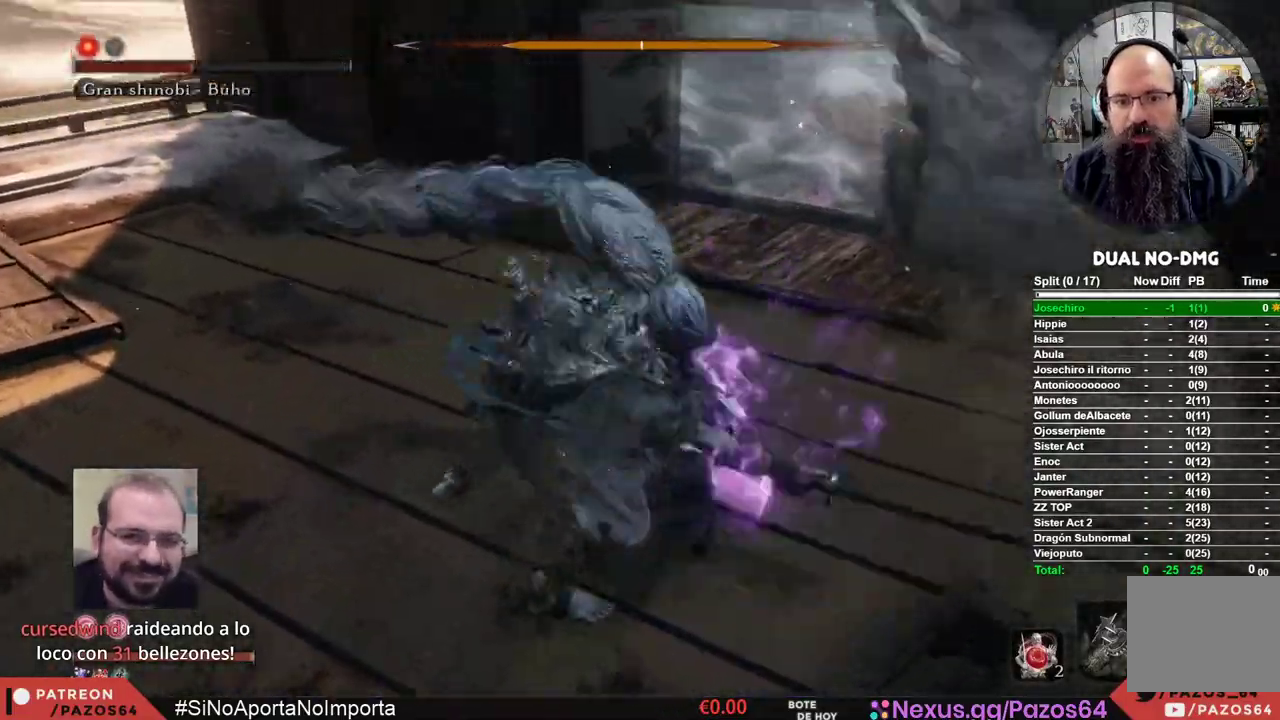
{"buttons": [], "left_stick": "up", "right_stick": "center", "events": [[33, "B", "up"], [33, "left_stick", "up-left"], [83, "R1", "down"], [133, "R3", "down"], [133, "right_stick", "left"], [283, "left_stick", "up"], [300, "R3", "up"], [300, "right_stick", "center"], [317, "R1", "up"]]}
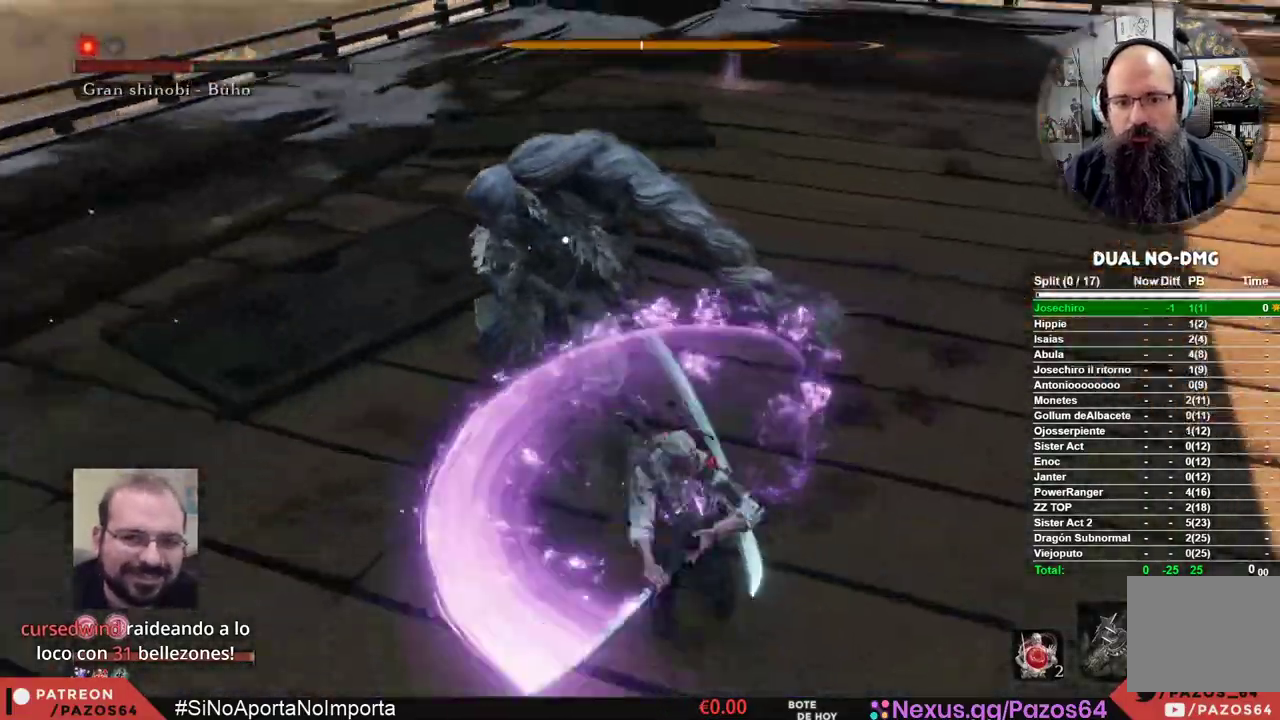
{"buttons": ["R1"], "left_stick": "up", "right_stick": "center", "events": [[300, "R1", "down"]]}
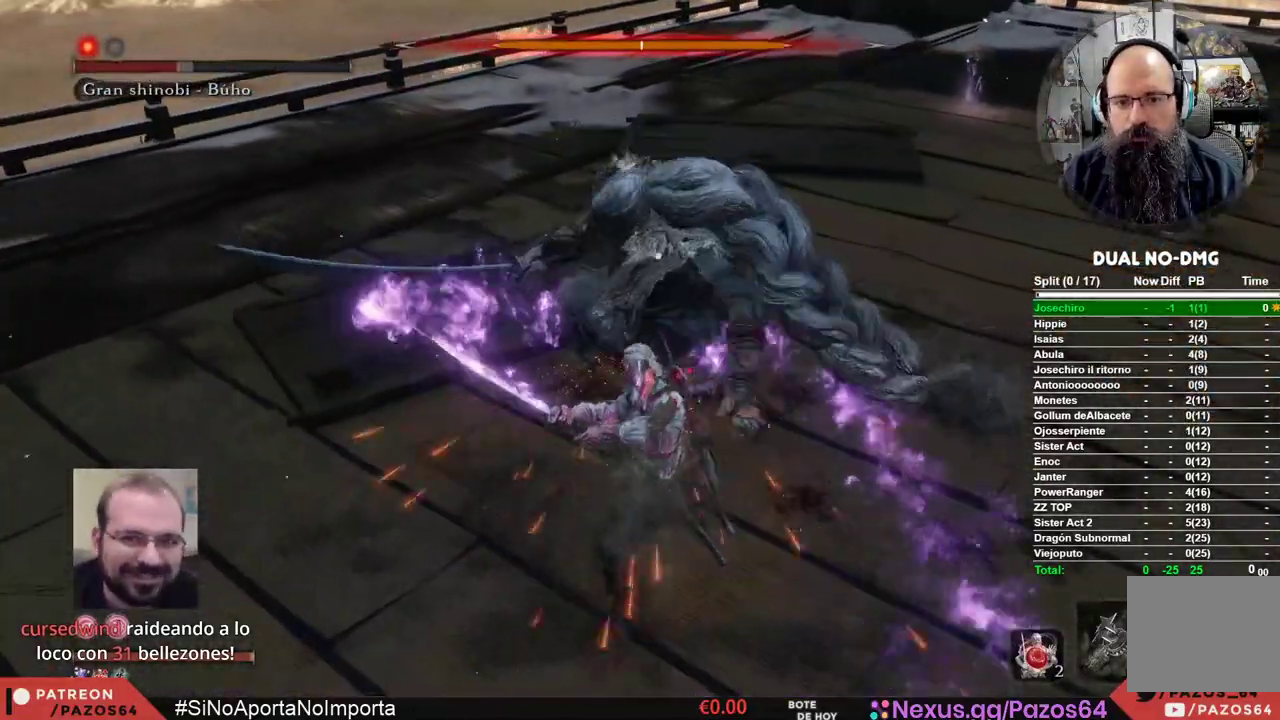
{"buttons": ["R1"], "left_stick": "up", "right_stick": "center", "events": [[67, "R1", "up"], [433, "R1", "down"]]}
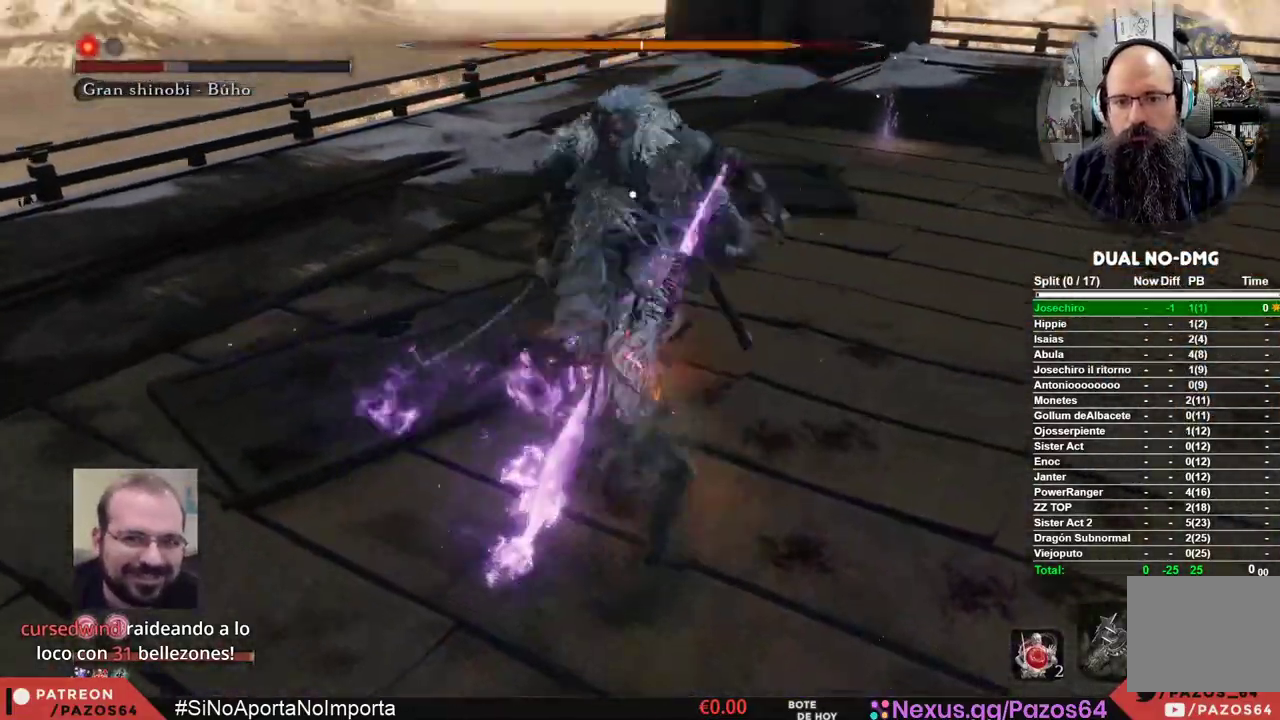
{"buttons": [], "left_stick": "up", "right_stick": "center", "events": [[217, "R1", "up"]]}
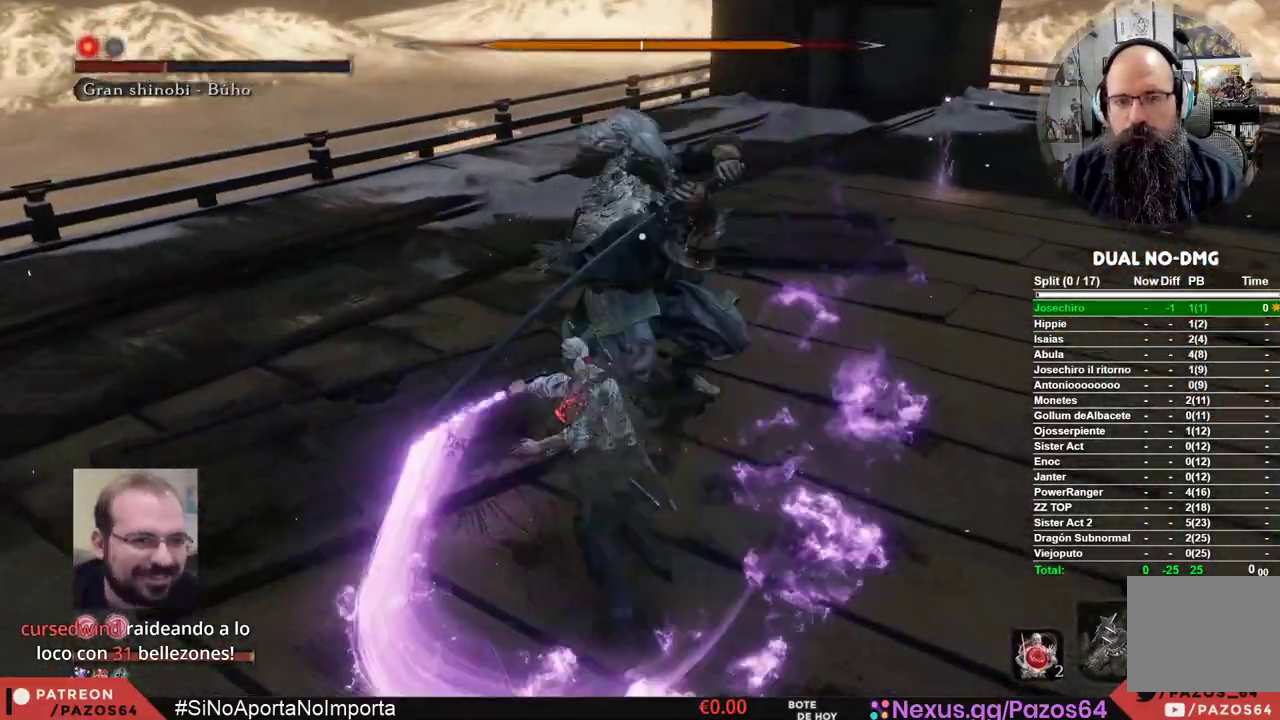
{"buttons": [], "left_stick": "up-right", "right_stick": "center", "events": [[183, "R3", "down"], [317, "R3", "up"], [367, "left_stick", "up-right"]]}
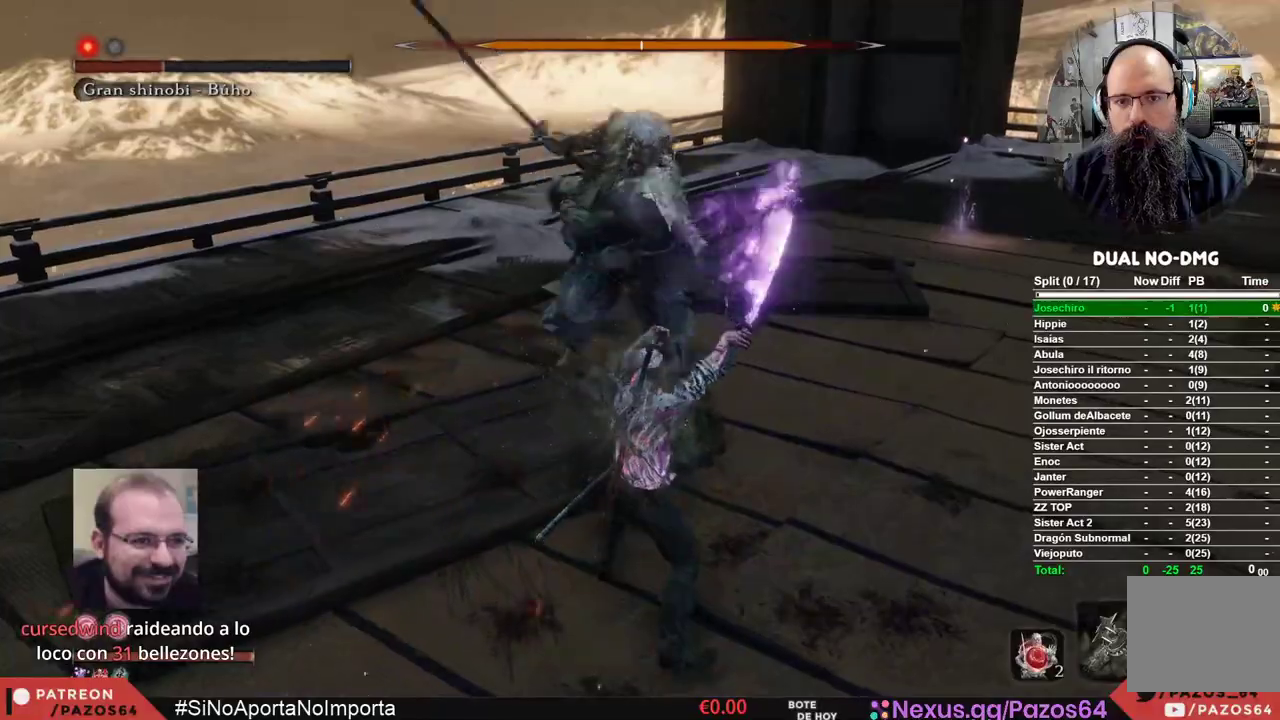
{"buttons": ["R1"], "left_stick": "up-left", "right_stick": "center", "events": [[217, "B", "down"], [317, "left_stick", "up"], [433, "B", "up"], [433, "left_stick", "up-left"], [500, "R1", "down"]]}
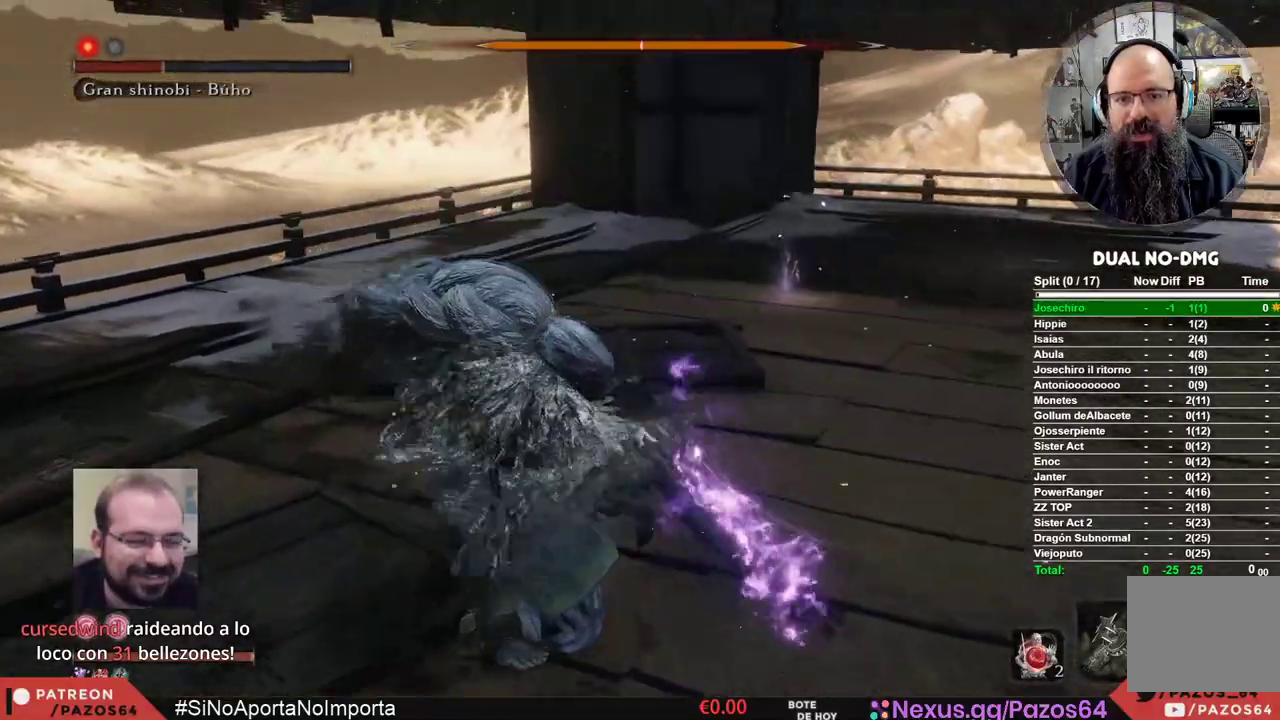
{"buttons": [], "left_stick": "up", "right_stick": "center", "events": [[17, "R3", "down"], [17, "right_stick", "left"], [117, "left_stick", "up"], [217, "R3", "up"], [217, "right_stick", "center"], [283, "R1", "up"]]}
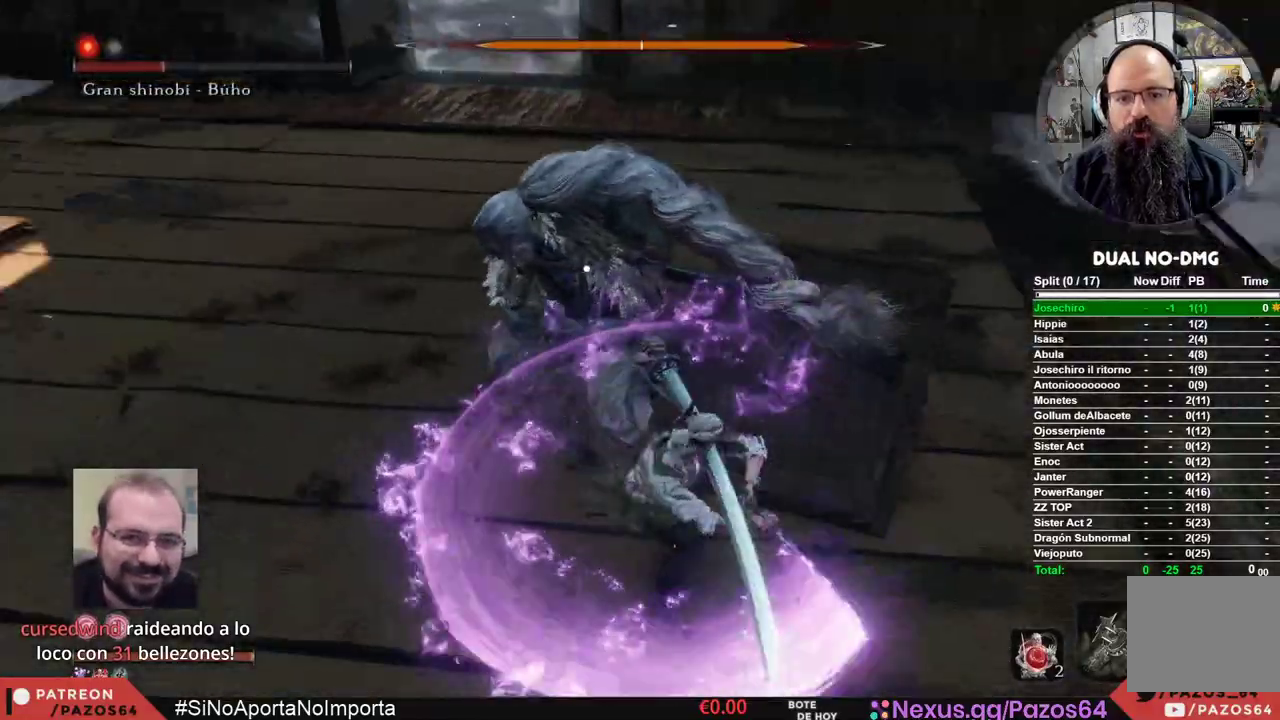
{"buttons": [], "left_stick": "up", "right_stick": "center", "events": [[183, "R1", "down"], [467, "R1", "up"]]}
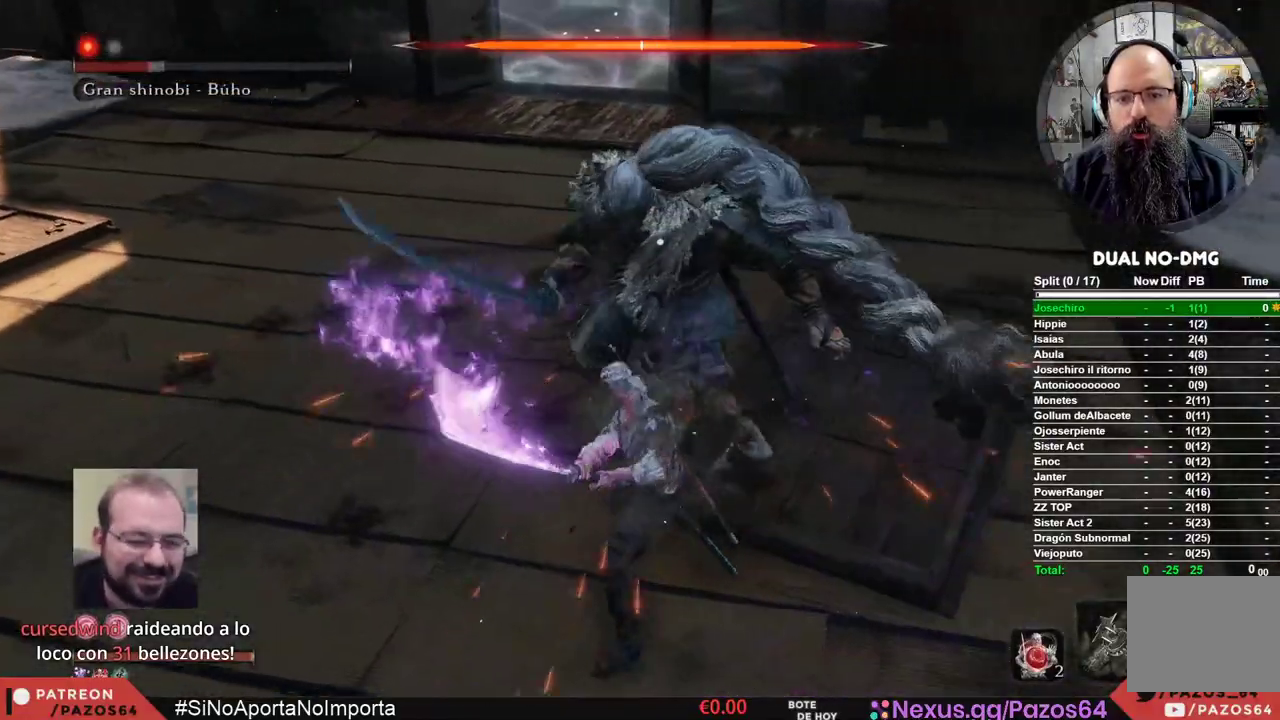
{"buttons": ["R1"], "left_stick": "up", "right_stick": "center", "events": [[367, "R1", "down"]]}
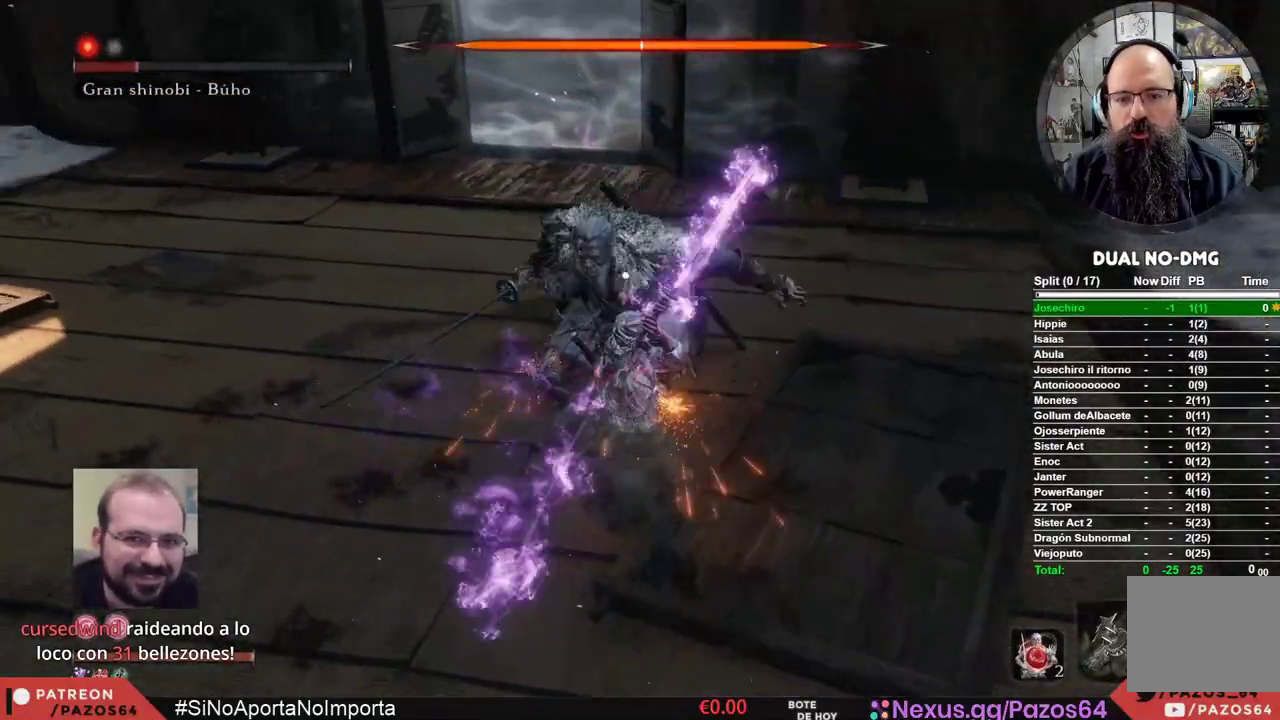
{"buttons": [], "left_stick": "up", "right_stick": "center", "events": [[133, "R1", "up"]]}
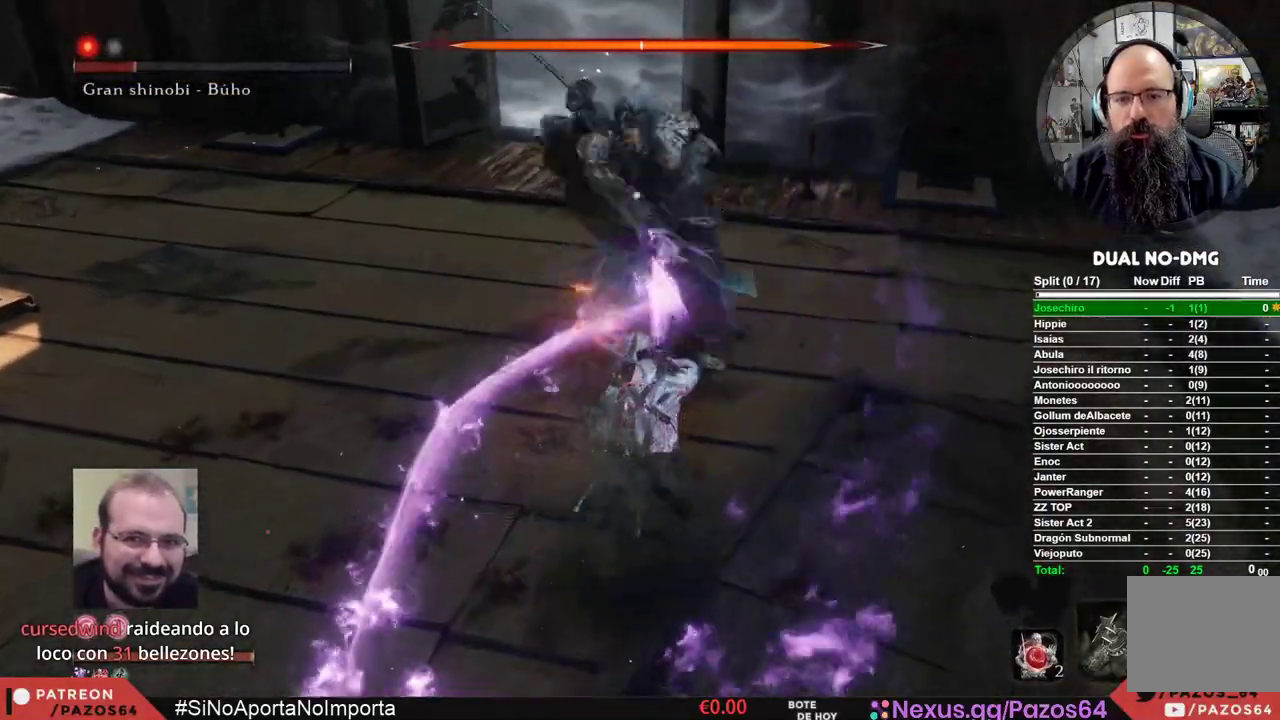
{"buttons": [], "left_stick": "up-right", "right_stick": "center", "events": [[100, "R3", "down"], [283, "R3", "up"], [367, "left_stick", "up-right"]]}
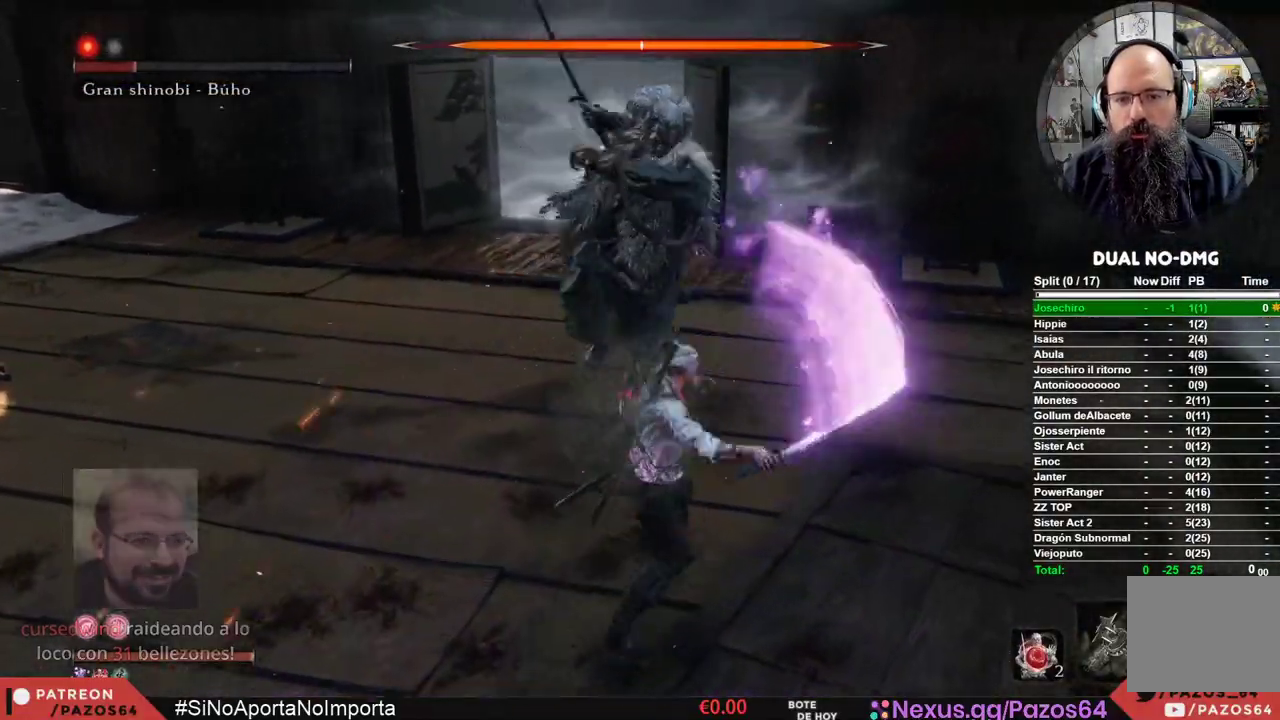
{"buttons": ["R1", "R3"], "left_stick": "up-left", "right_stick": "center", "events": [[167, "B", "down"], [333, "left_stick", "up-left"], [383, "B", "up"], [433, "R1", "down"], [483, "R3", "down"]]}
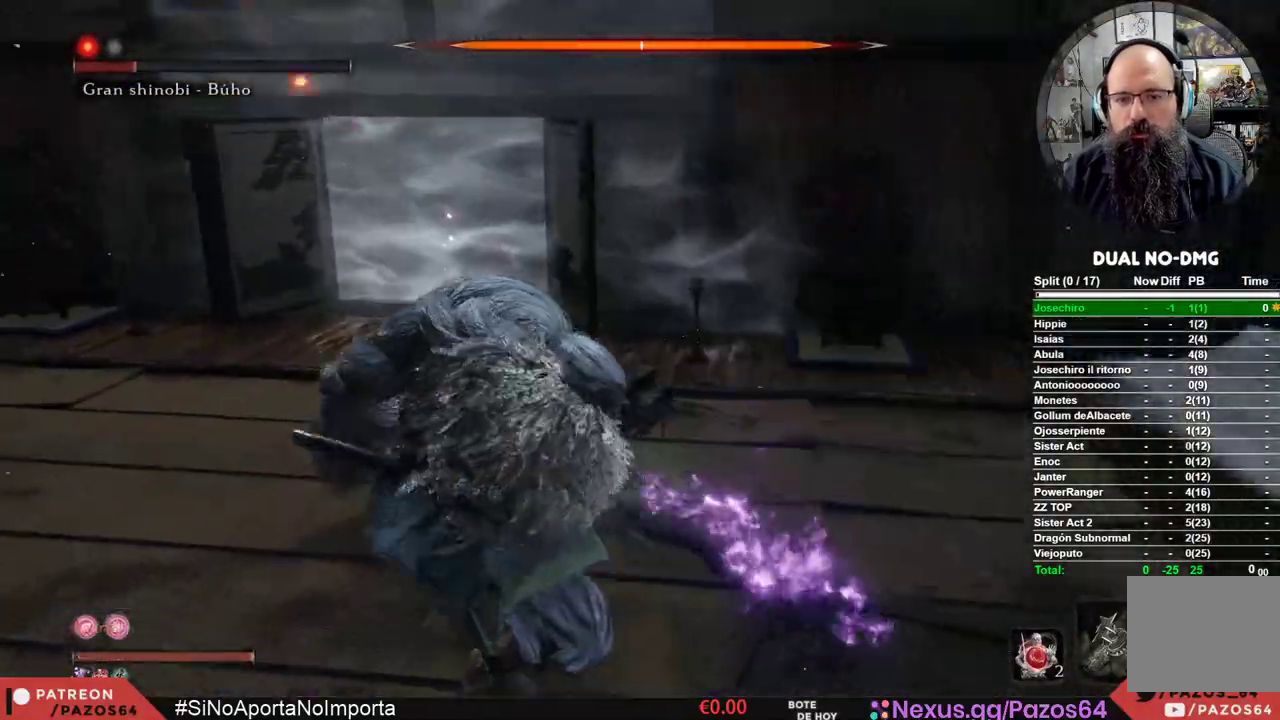
{"buttons": [], "left_stick": "up", "right_stick": "center", "events": [[100, "left_stick", "up"], [167, "R3", "up"], [217, "R1", "up"]]}
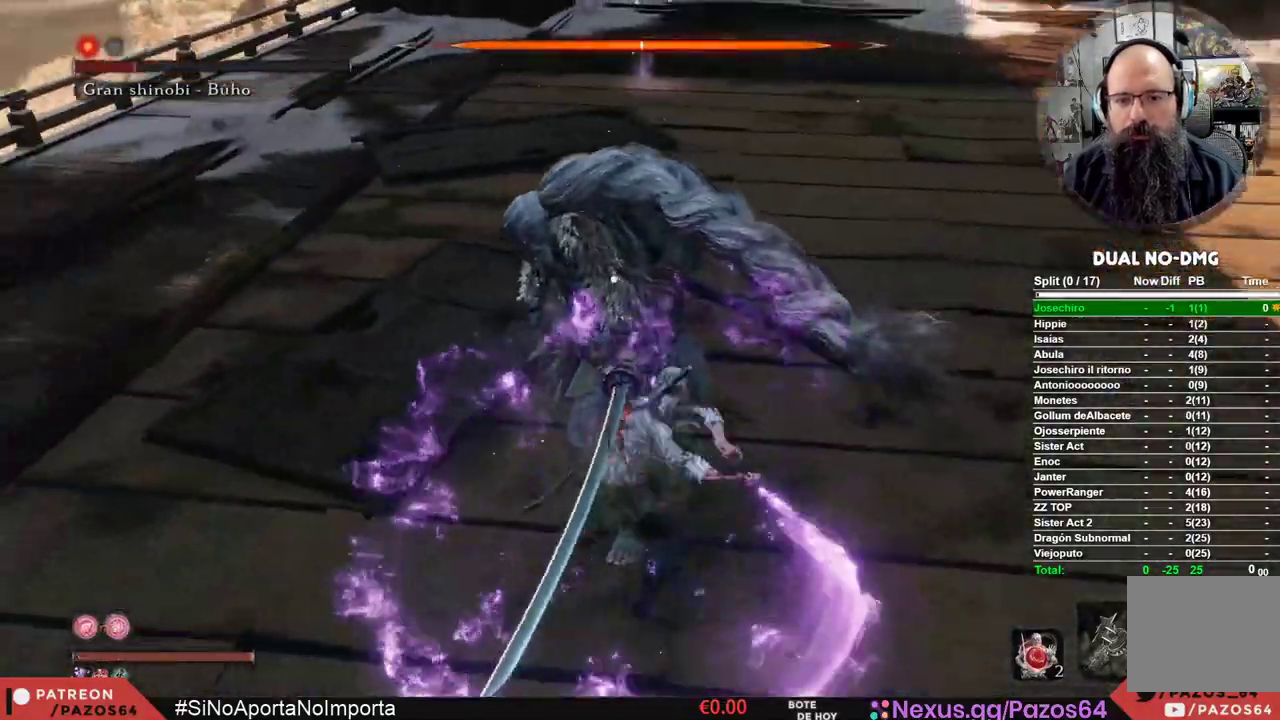
{"buttons": [], "left_stick": "up", "right_stick": "center", "events": [[200, "R1", "down"], [450, "R1", "up"]]}
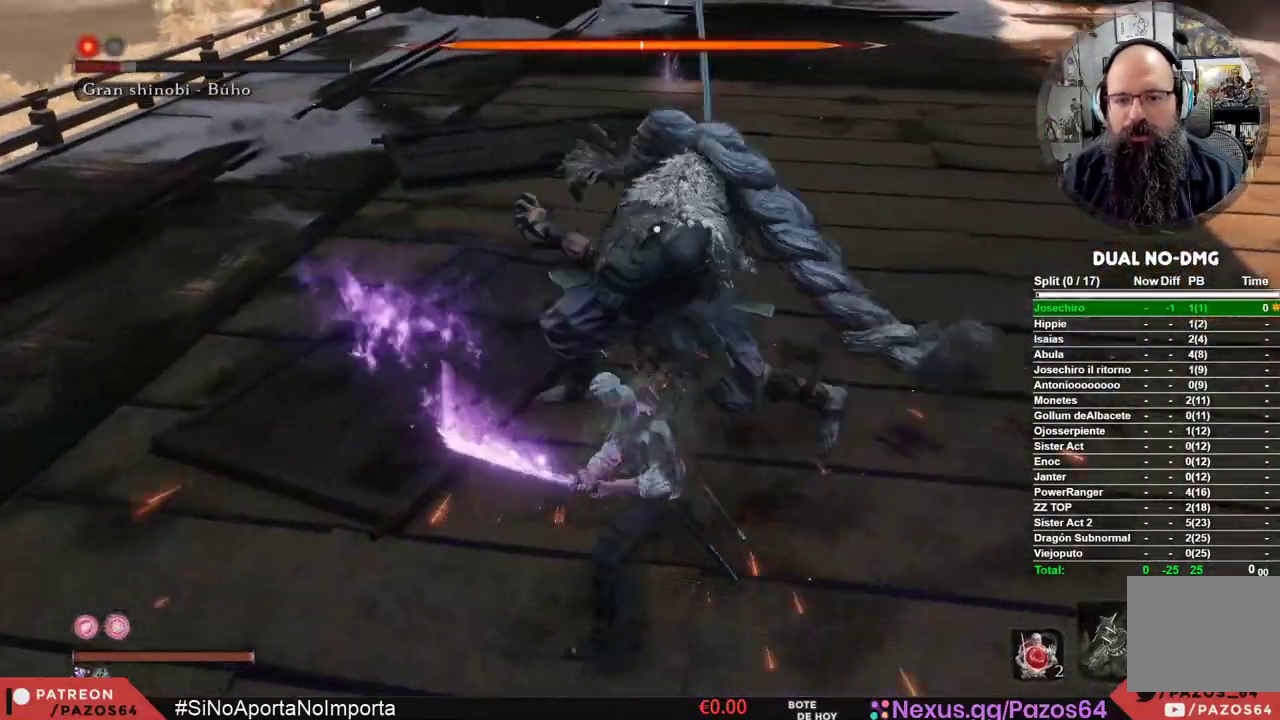
{"buttons": ["R1"], "left_stick": "up", "right_stick": "center", "events": [[317, "R1", "down"]]}
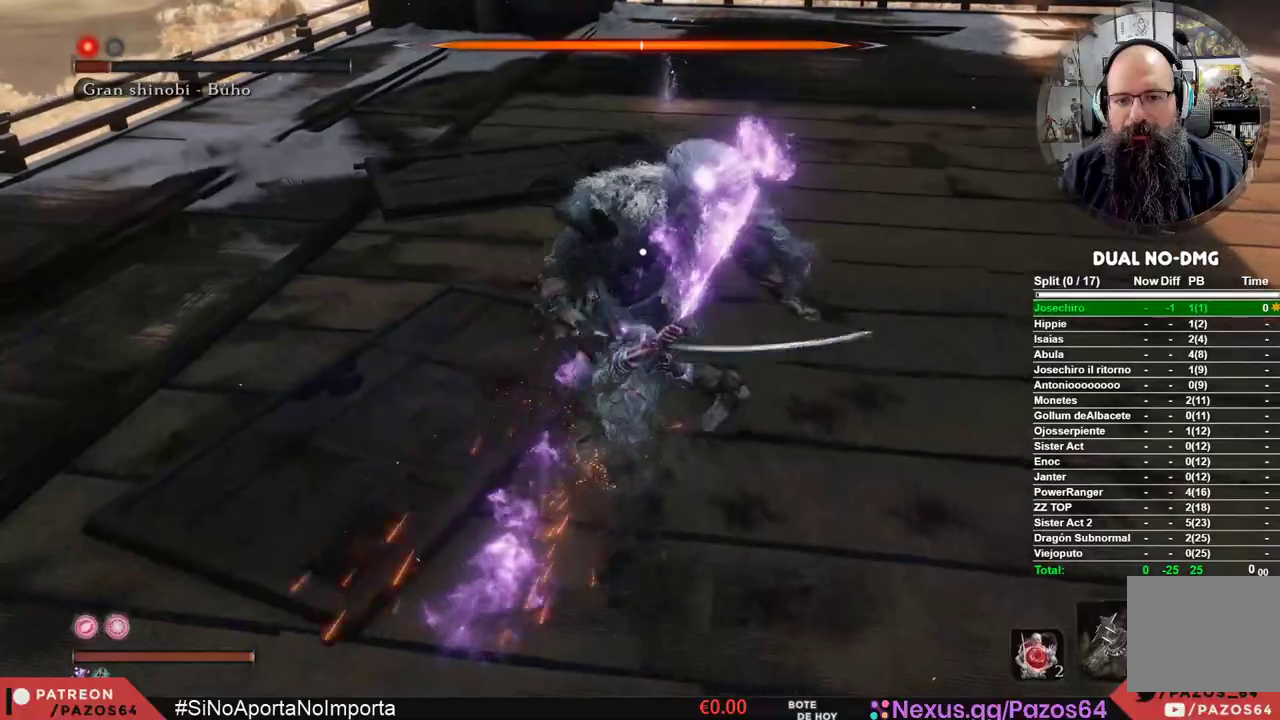
{"buttons": [], "left_stick": "up", "right_stick": "center", "events": [[67, "R1", "up"]]}